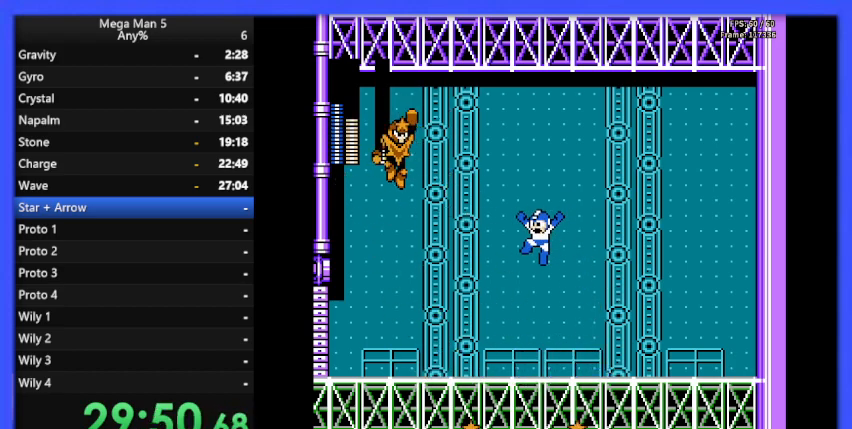
Gameplay with a controller (Nintendo layout); each line is a JSON object with the inputs held at the frame after it. "events" lists button and stick changes between this image and that frame as [ms after this image, input, new state], when the widget could be followed in between. Not read: L3 R3.
{"buttons": ["B", "DPAD_LEFT"], "events": [[167, "DPAD_LEFT", "down"], [300, "DPAD_LEFT", "up"], [367, "DPAD_LEFT", "down"], [467, "B", "down"]]}
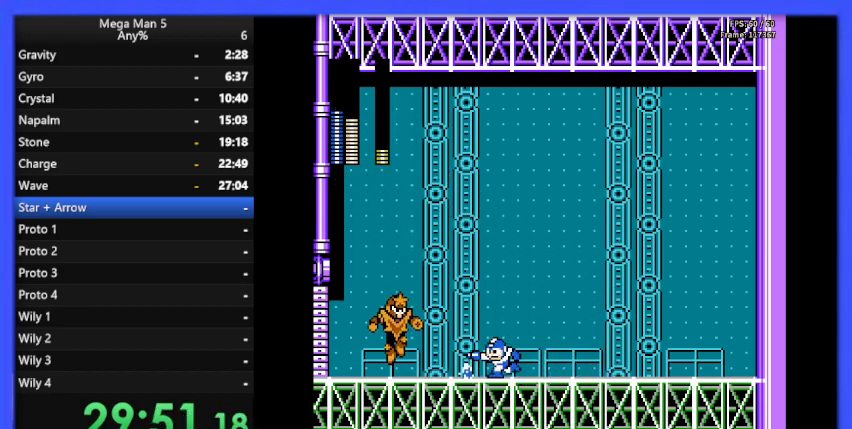
{"buttons": [], "events": [[33, "B", "up"], [133, "DPAD_LEFT", "up"]]}
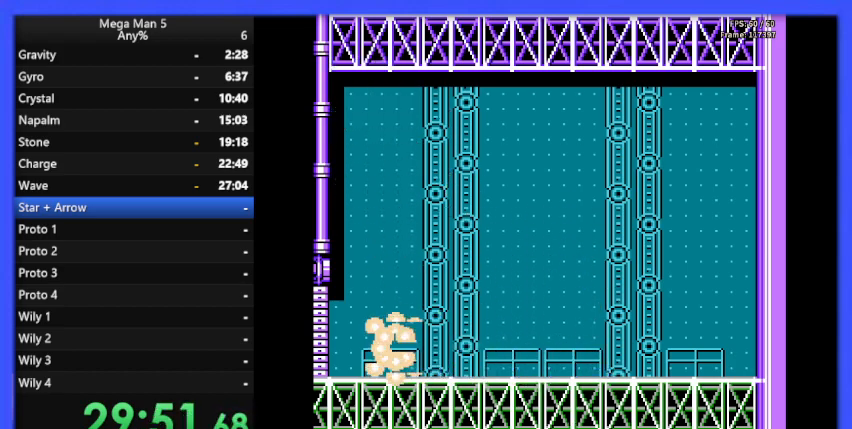
{"buttons": [], "events": []}
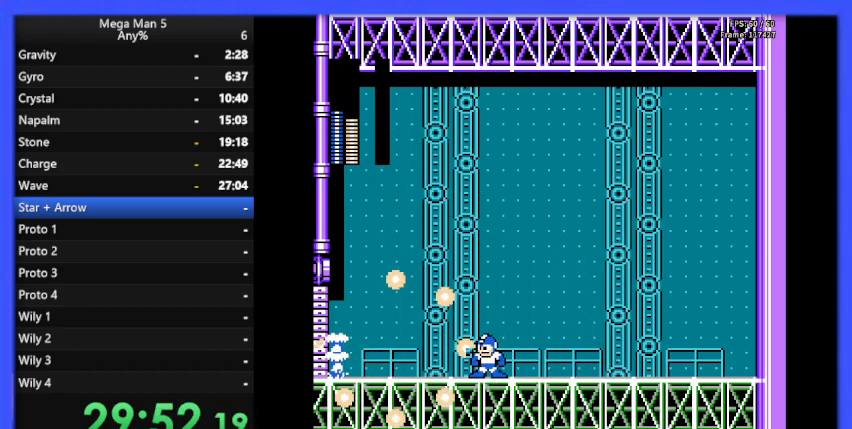
{"buttons": ["DPAD_RIGHT"], "events": [[167, "DPAD_RIGHT", "down"]]}
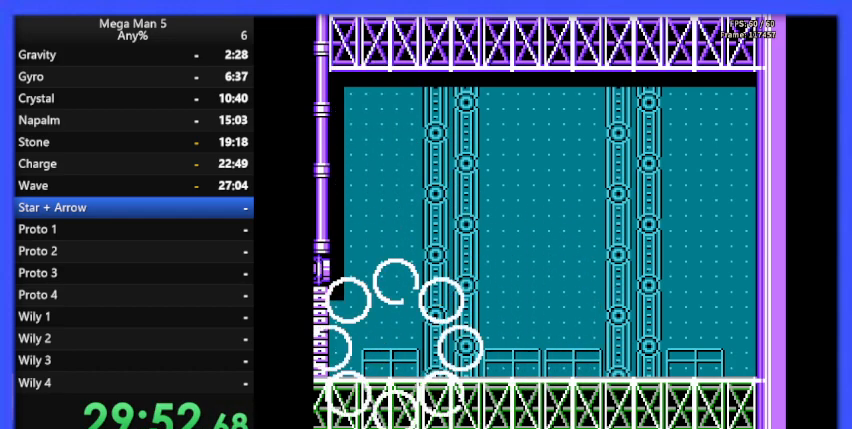
{"buttons": ["DPAD_RIGHT"], "events": [[133, "DPAD_RIGHT", "up"], [300, "A", "down"], [467, "DPAD_RIGHT", "down"], [500, "A", "up"]]}
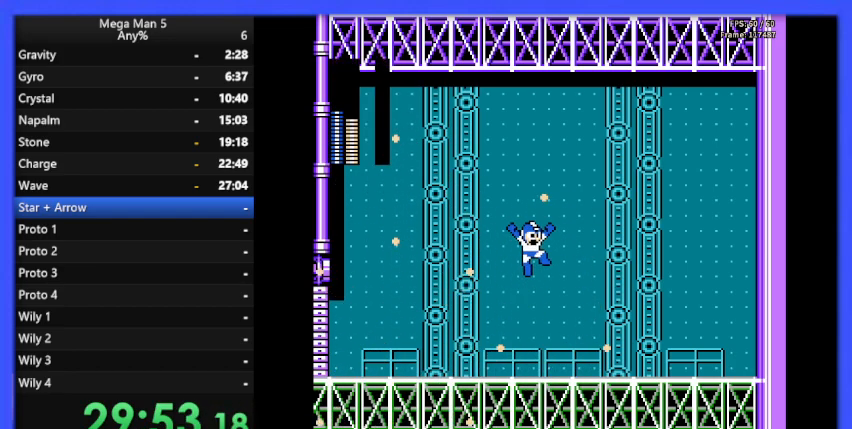
{"buttons": [], "events": [[100, "DPAD_RIGHT", "up"], [400, "DPAD_LEFT", "down"], [433, "DPAD_LEFT", "up"]]}
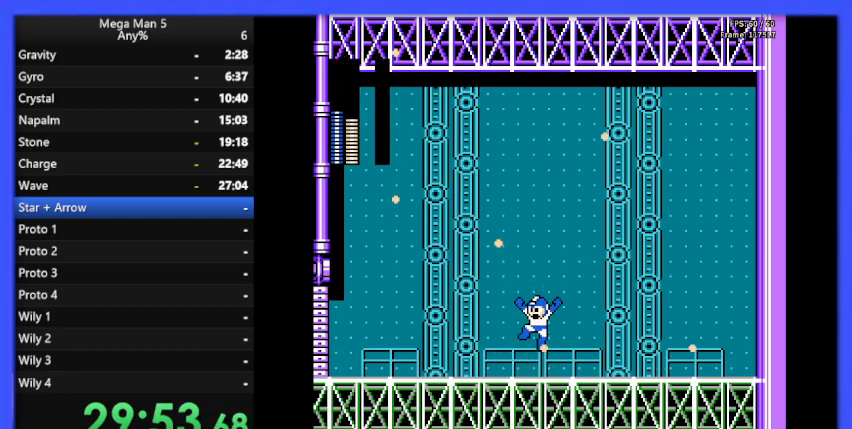
{"buttons": [], "events": [[133, "A", "down"], [367, "A", "up"]]}
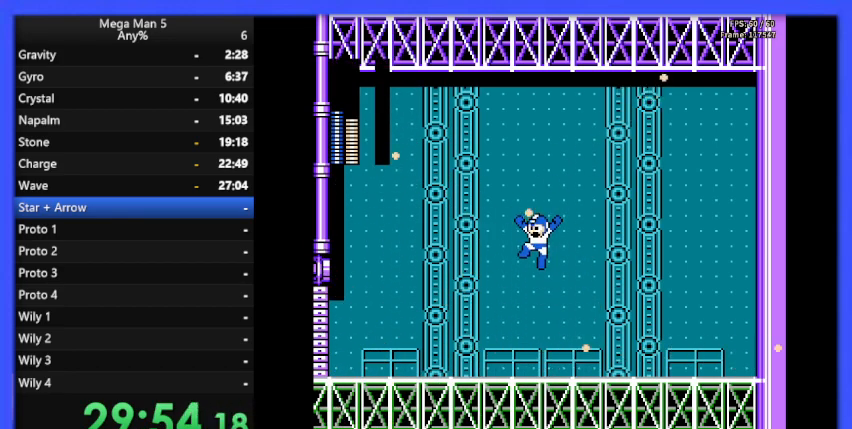
{"buttons": [], "events": []}
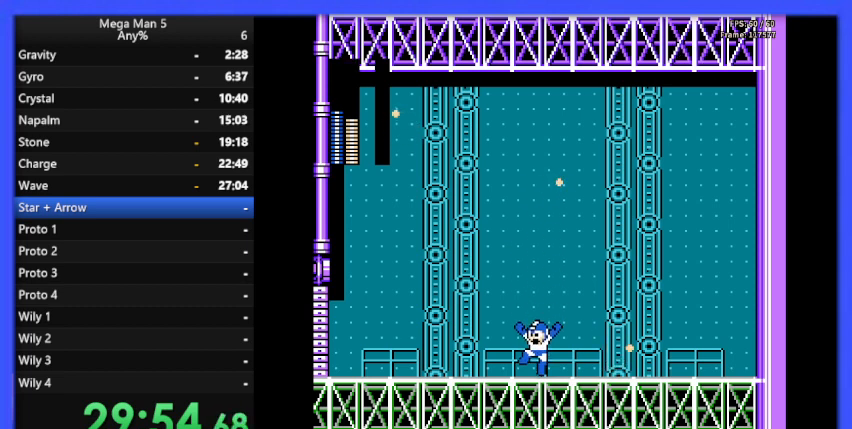
{"buttons": [], "events": [[67, "A", "down"], [333, "A", "up"]]}
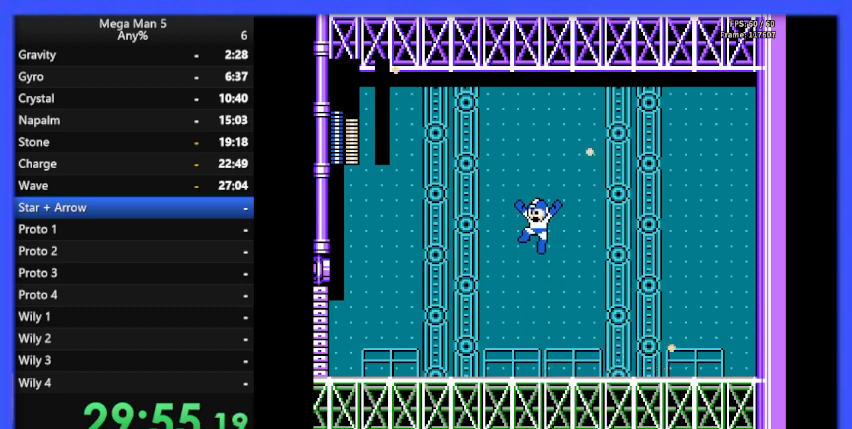
{"buttons": [], "events": []}
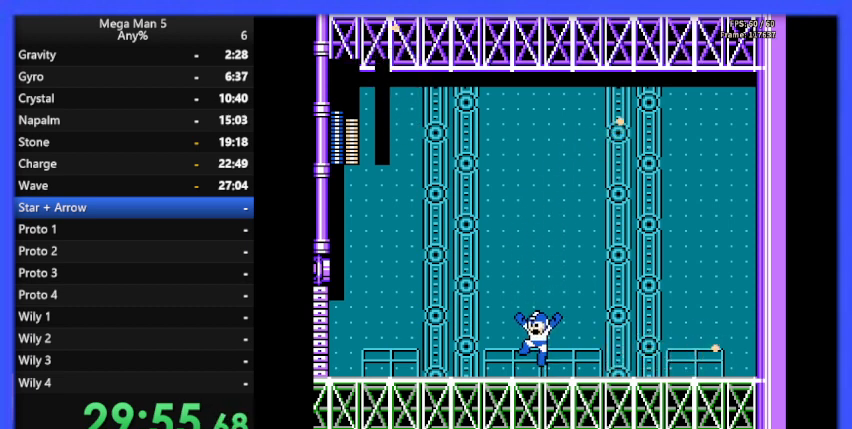
{"buttons": [], "events": [[67, "A", "down"], [133, "A", "up"]]}
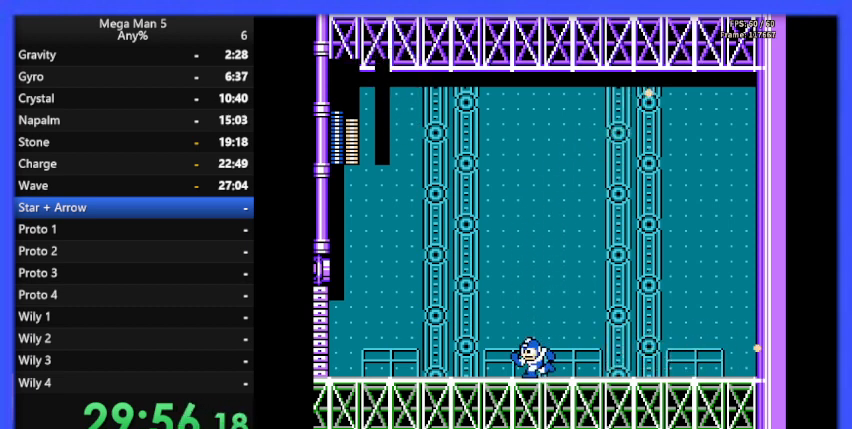
{"buttons": [], "events": [[33, "A", "down"], [100, "A", "up"]]}
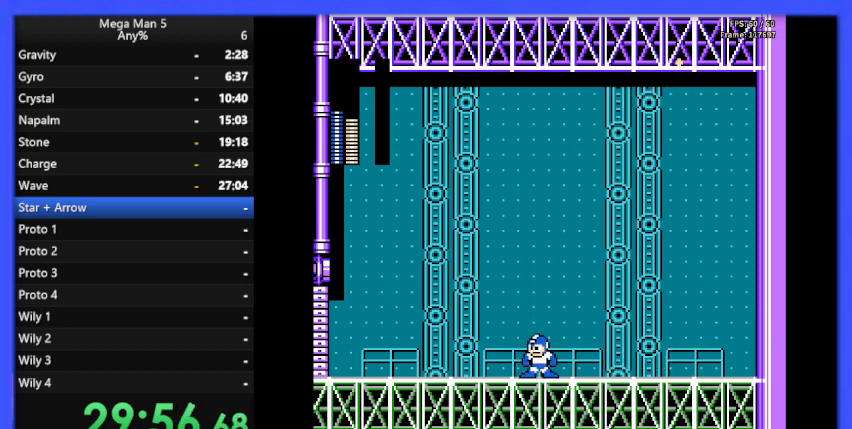
{"buttons": [], "events": [[167, "A", "down"], [200, "A", "up"]]}